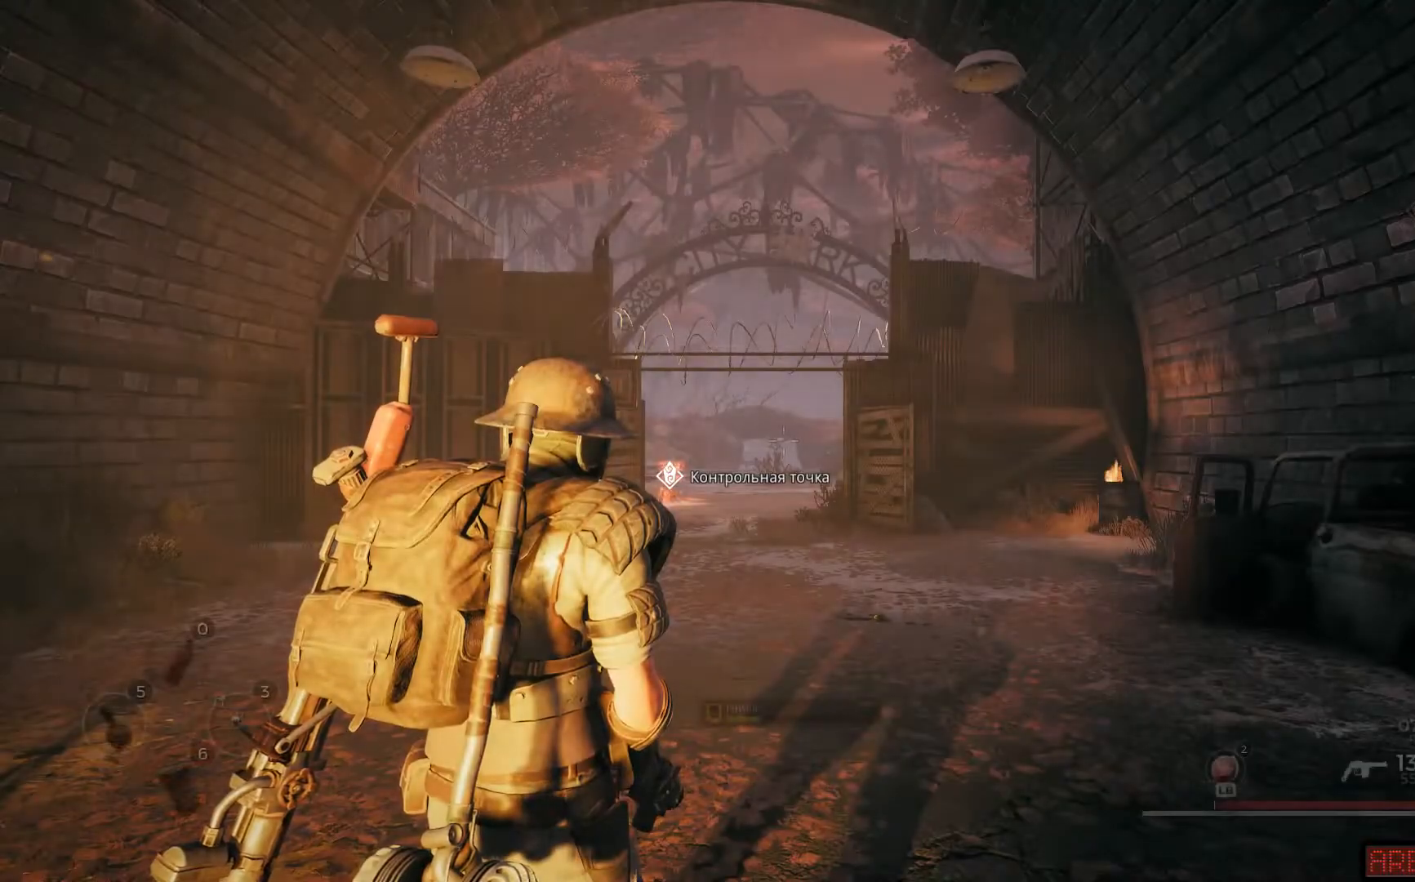
Gameplay with a controller (Xbox layout); each line is a JSON object with the inputs held at the frame after it. "events" lists button and stick changes between this image and that frame as [ms after this image, input, new state], when the widget could be followed in between.
{"buttons": [], "left_stick": "up", "right_stick": "center", "events": [[234, "left_stick", "up"]]}
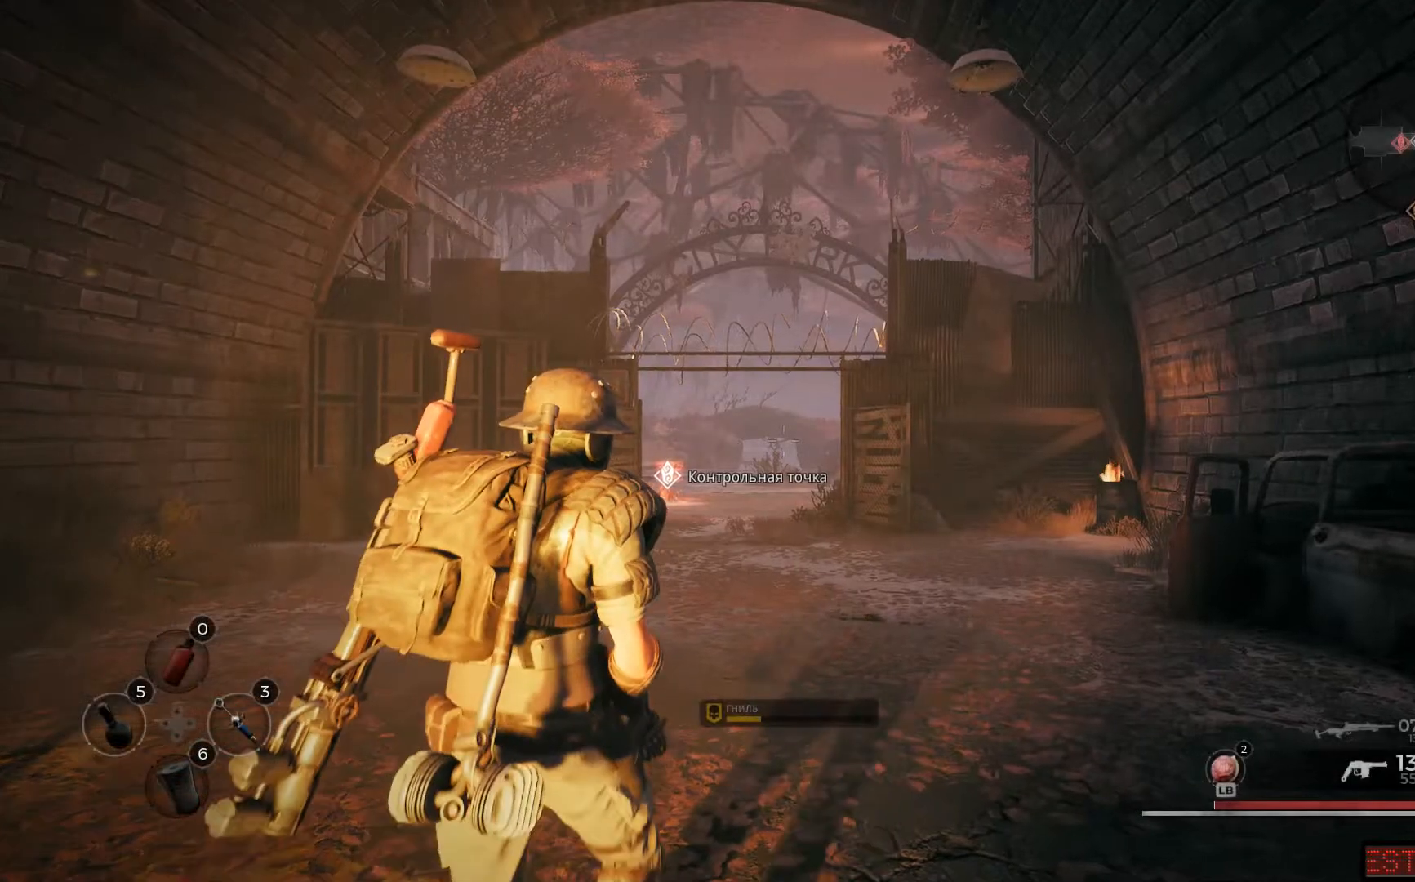
{"buttons": [], "left_stick": "up", "right_stick": "center", "events": []}
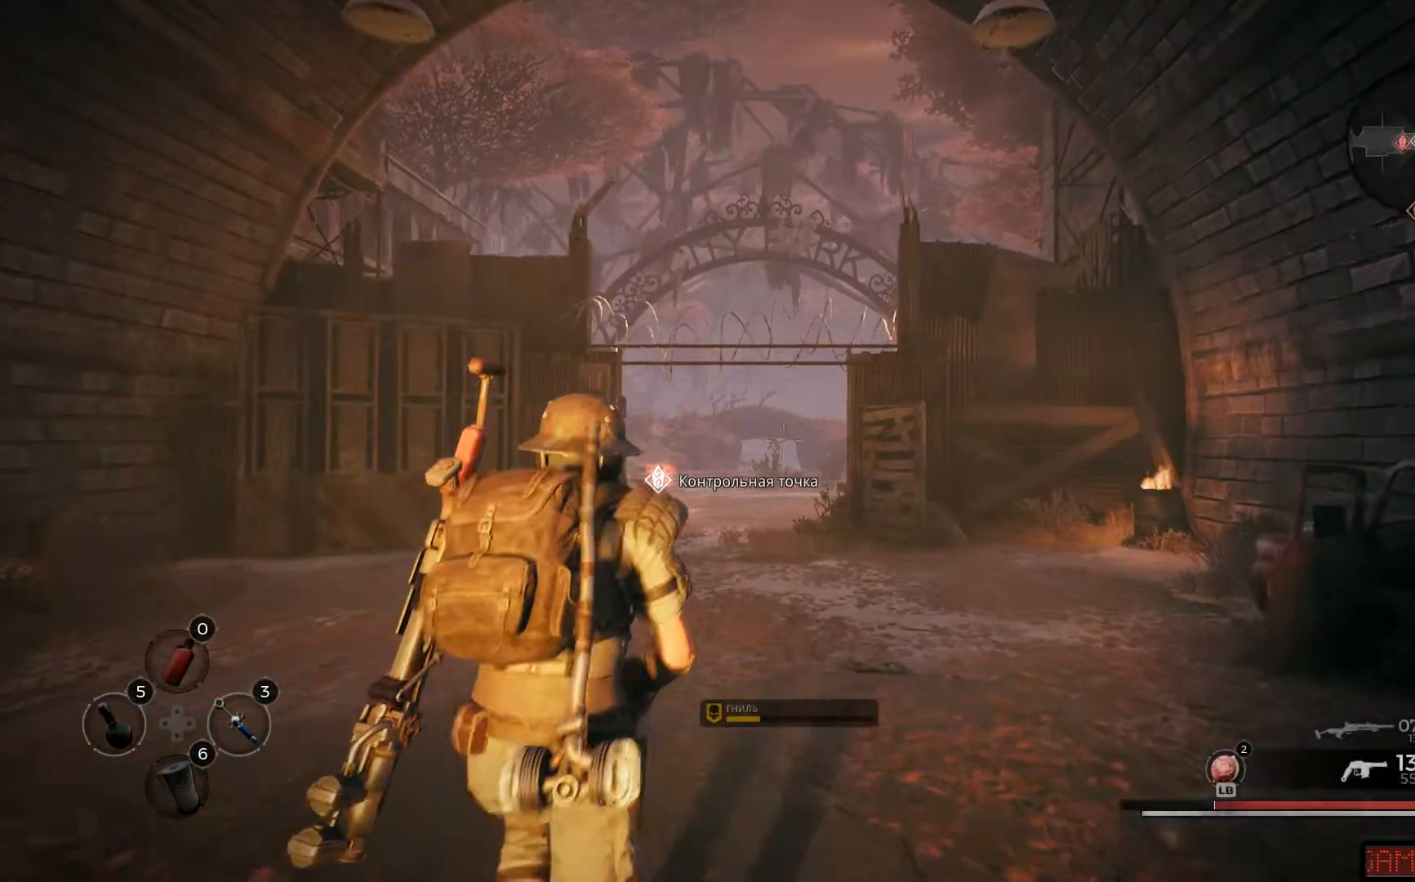
{"buttons": [], "left_stick": "up", "right_stick": "center", "events": []}
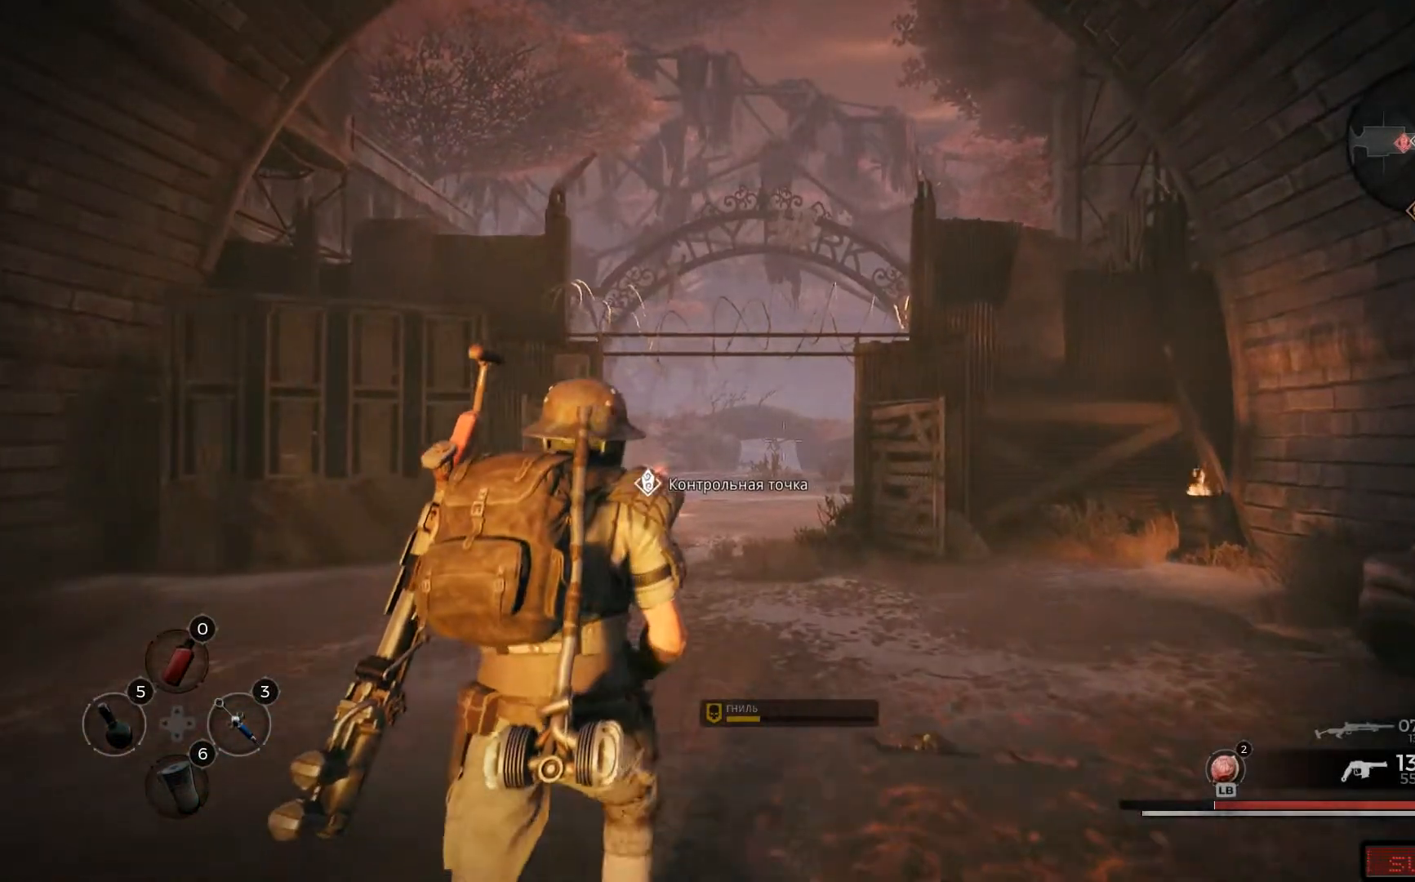
{"buttons": [], "left_stick": "up", "right_stick": "center", "events": [[200, "L3", "down"], [334, "L3", "up"]]}
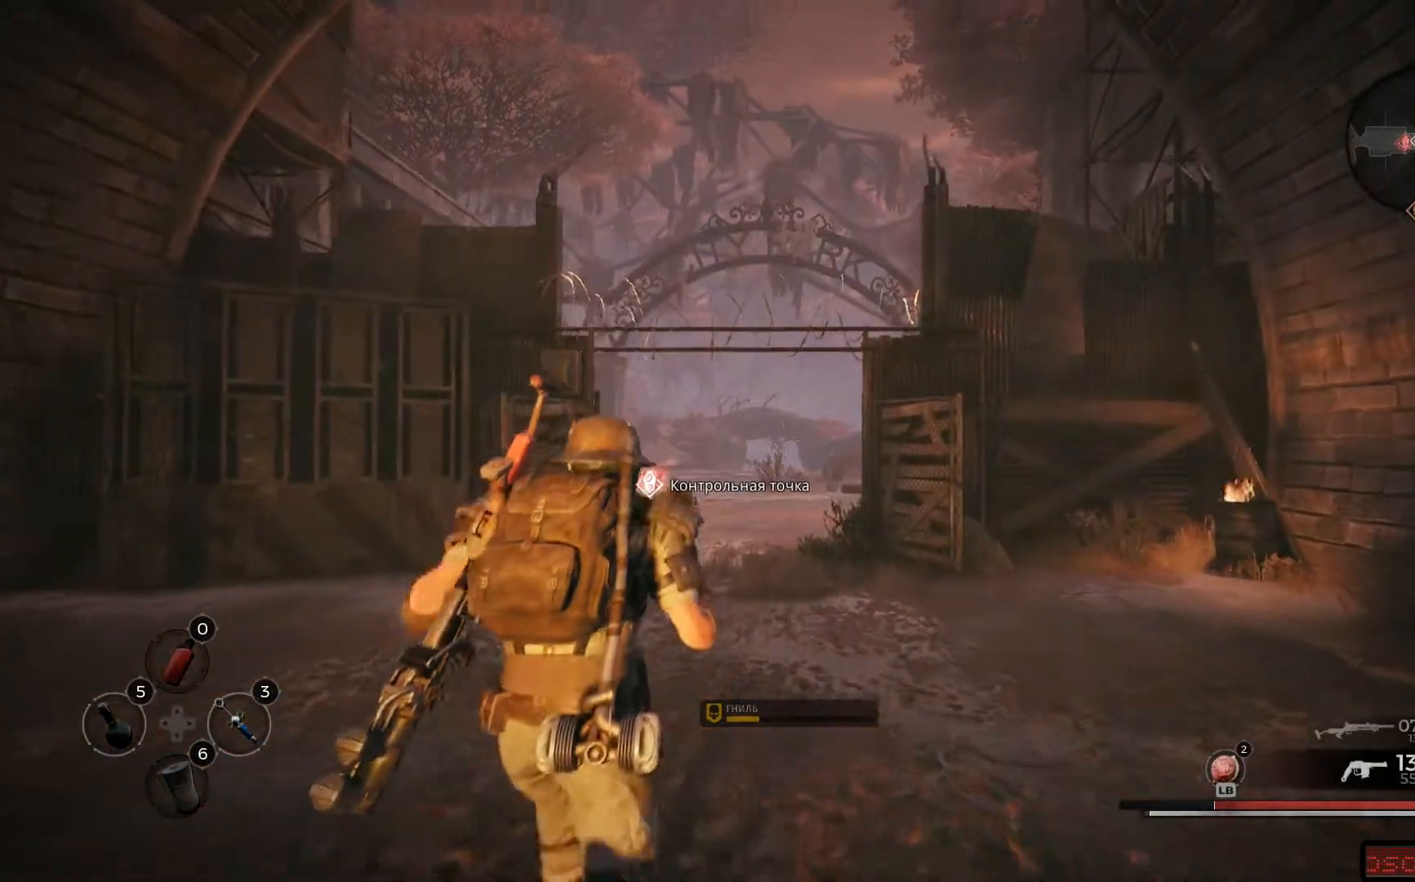
{"buttons": [], "left_stick": "up", "right_stick": "center", "events": []}
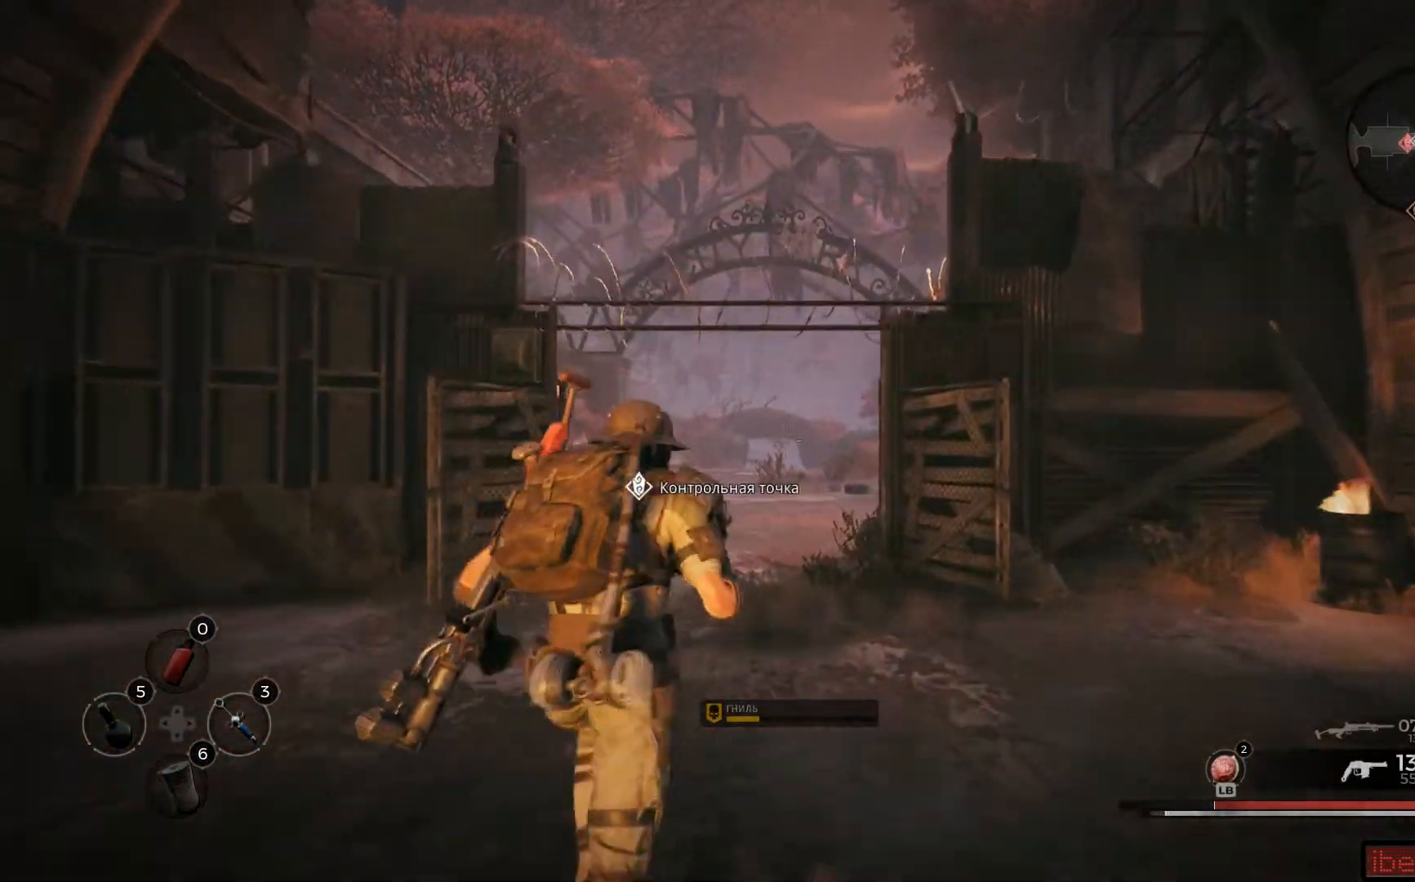
{"buttons": [], "left_stick": "up", "right_stick": "center", "events": []}
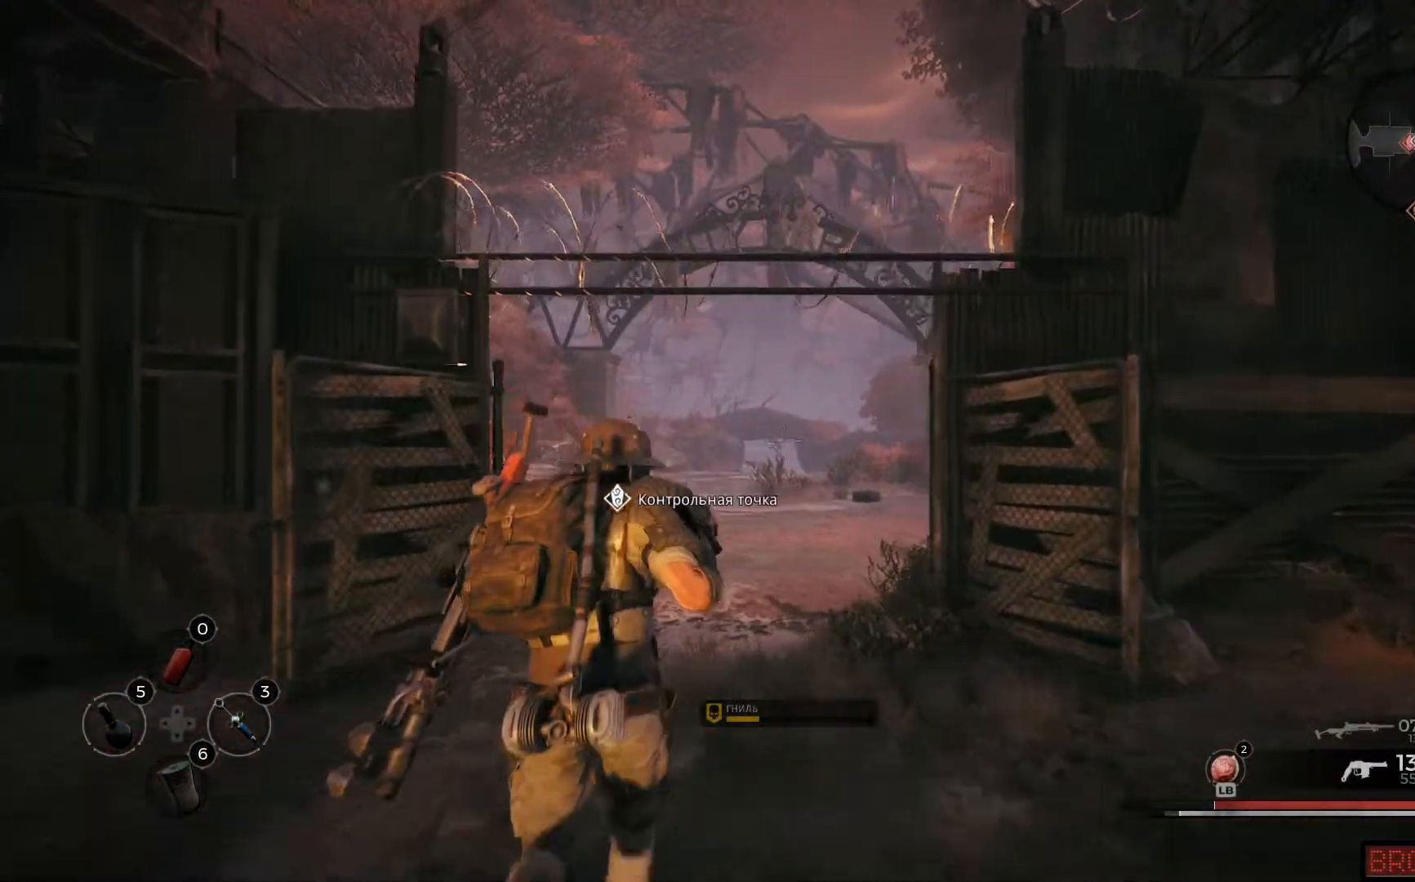
{"buttons": [], "left_stick": "up", "right_stick": "center"}
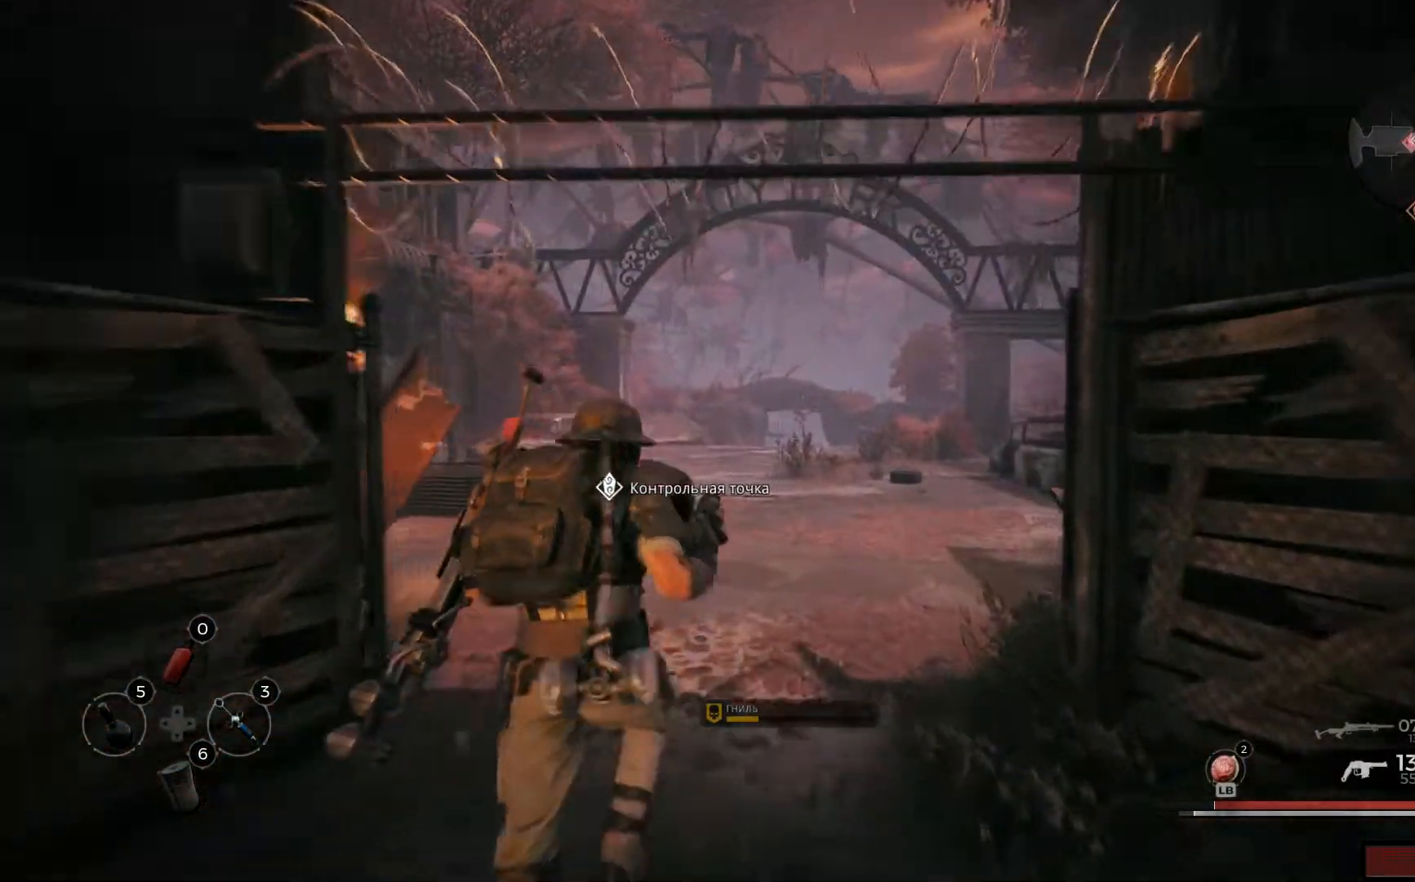
{"buttons": [], "left_stick": "up", "right_stick": "down-left", "events": [[84, "right_stick", "down-left"]]}
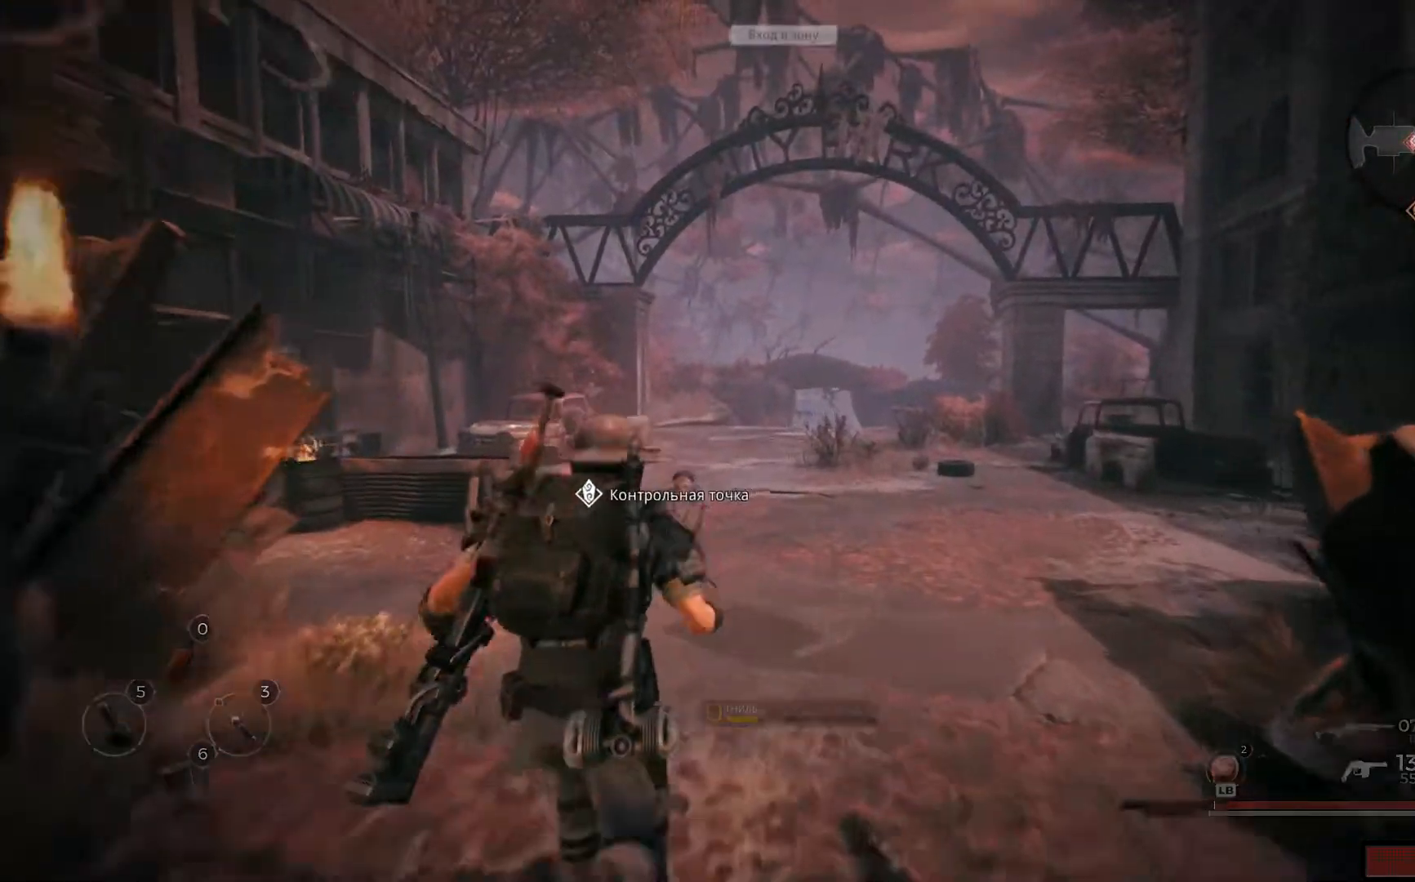
{"buttons": [], "left_stick": "up", "right_stick": "down-left"}